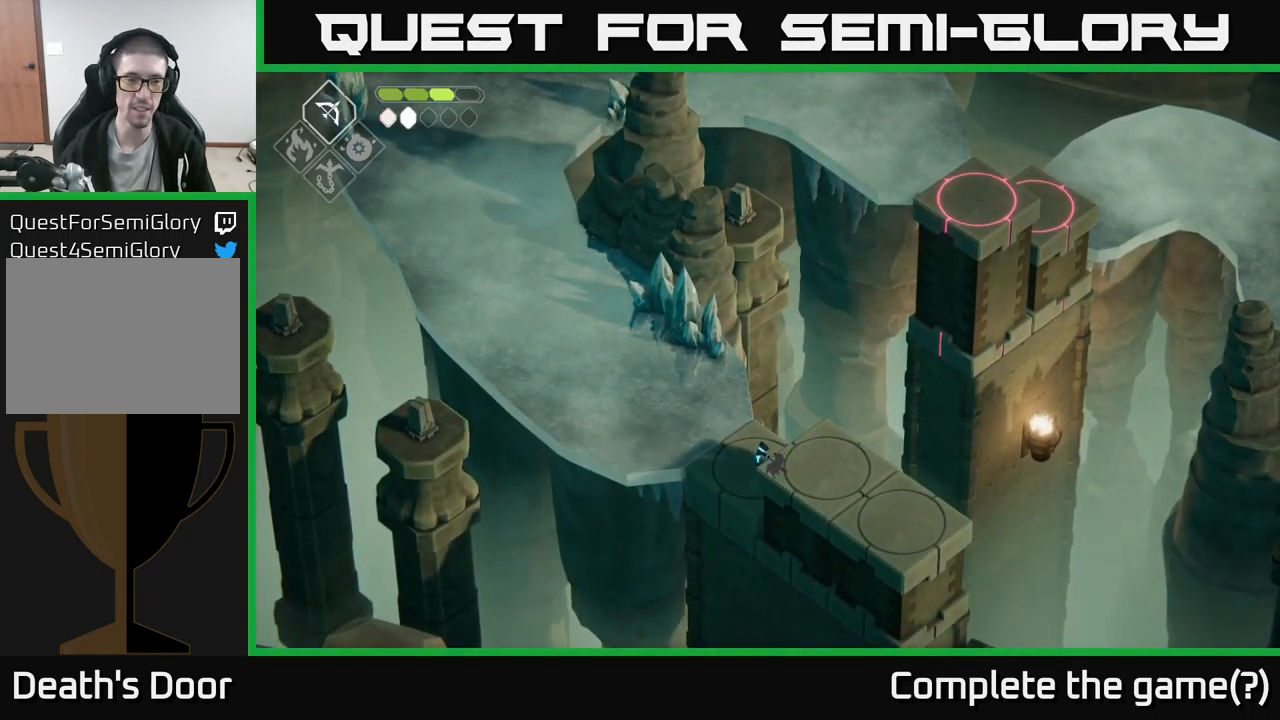
Gameplay with a controller (Xbox layout); each line is a JSON object with the inputs held at the frame after it. "events" lists button and stick changes between this image and that frame as [ms after this image, input, new state], when the widget could be followed in between.
{"buttons": [], "left_stick": "center", "right_stick": "center", "events": []}
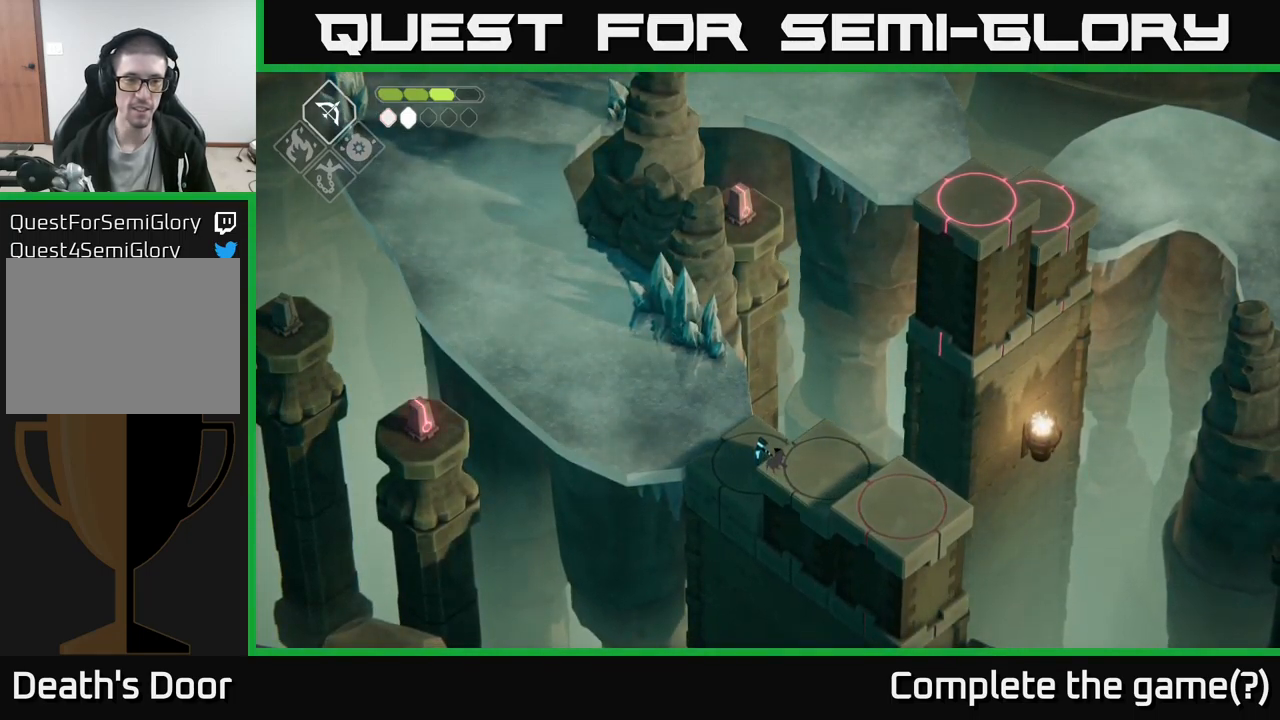
{"buttons": [], "left_stick": "down-right", "right_stick": "center", "events": [[417, "left_stick", "down-right"]]}
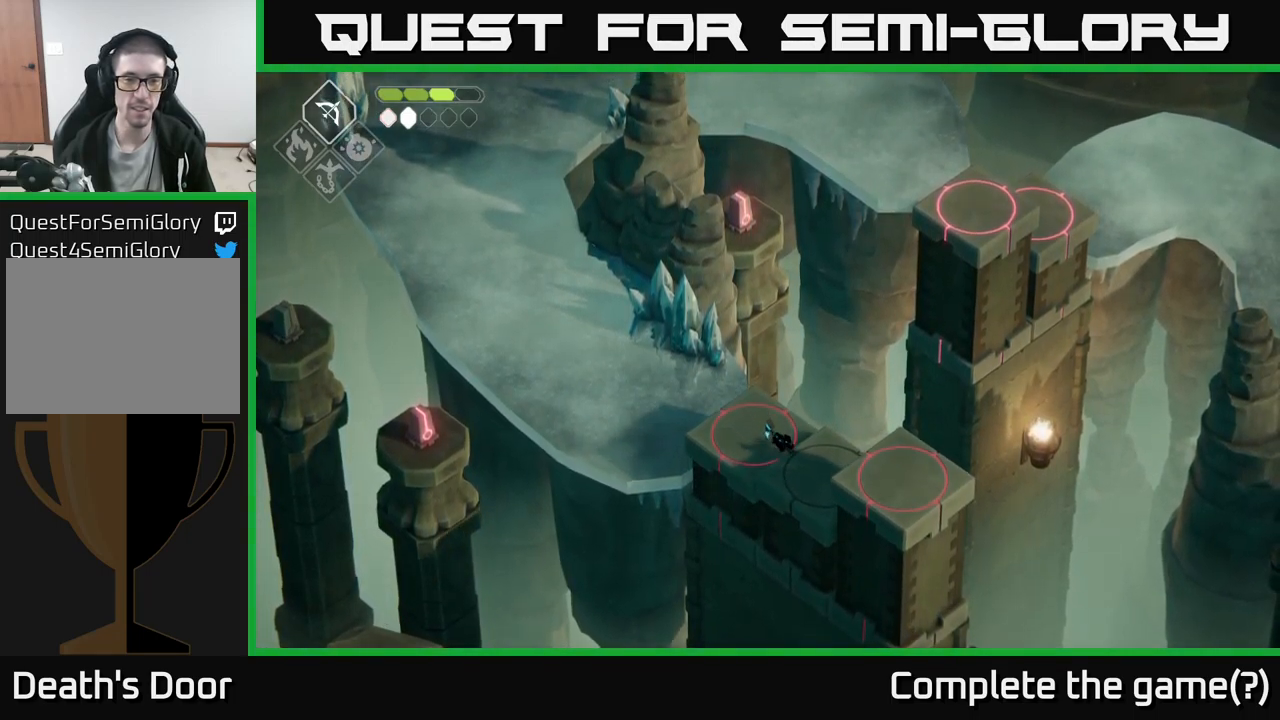
{"buttons": [], "left_stick": "down-right", "right_stick": "center", "events": []}
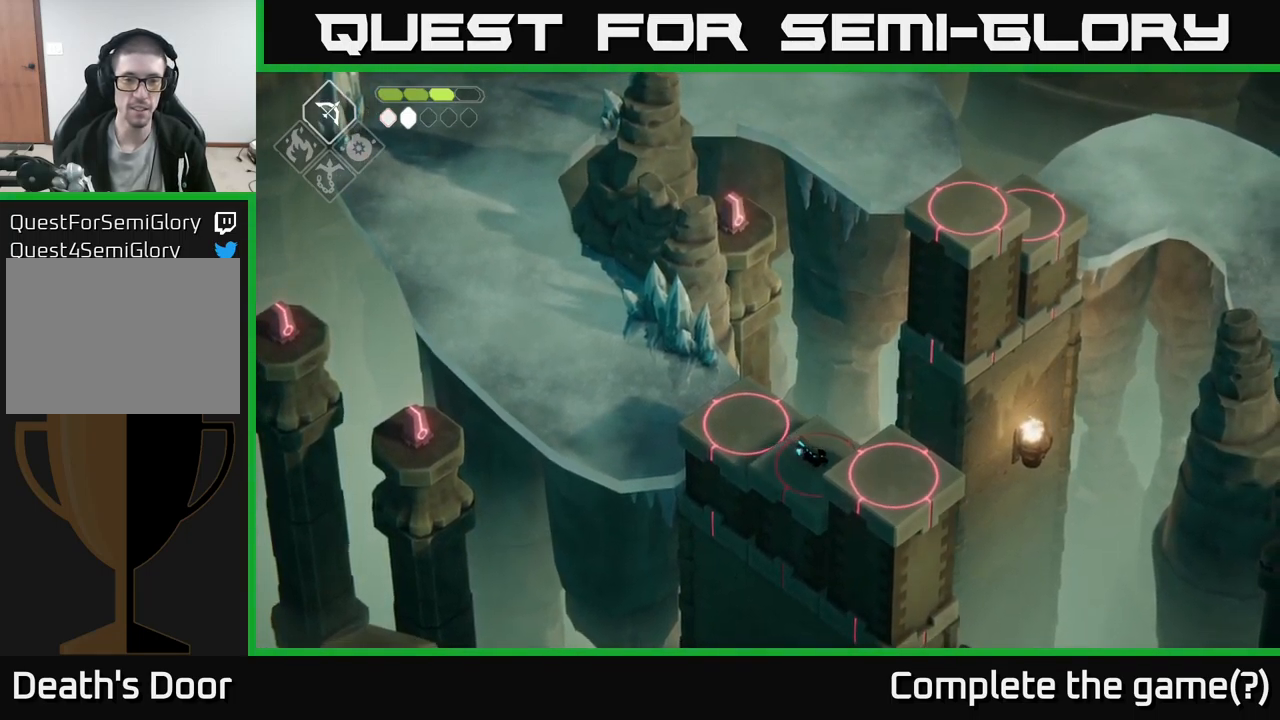
{"buttons": [], "left_stick": "center", "right_stick": "center", "events": [[50, "left_stick", "center"]]}
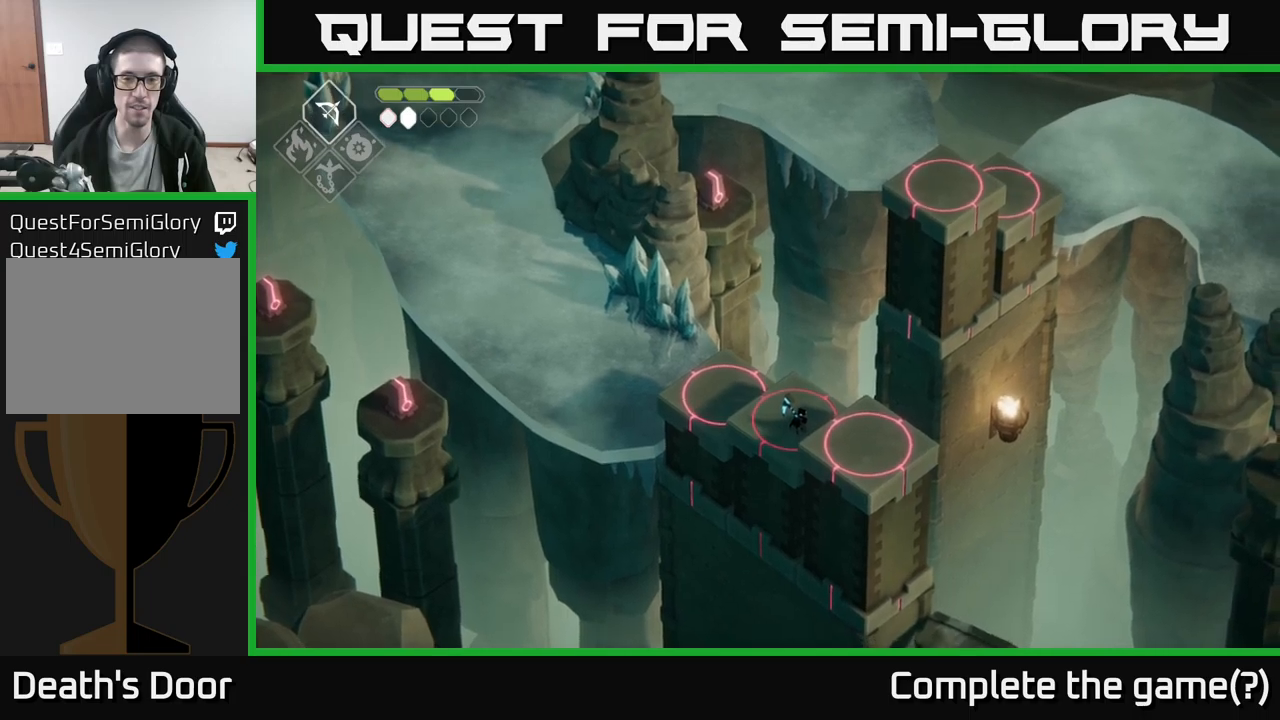
{"buttons": [], "left_stick": "center", "right_stick": "center", "events": [[116, "left_stick", "down-right"], [283, "left_stick", "center"]]}
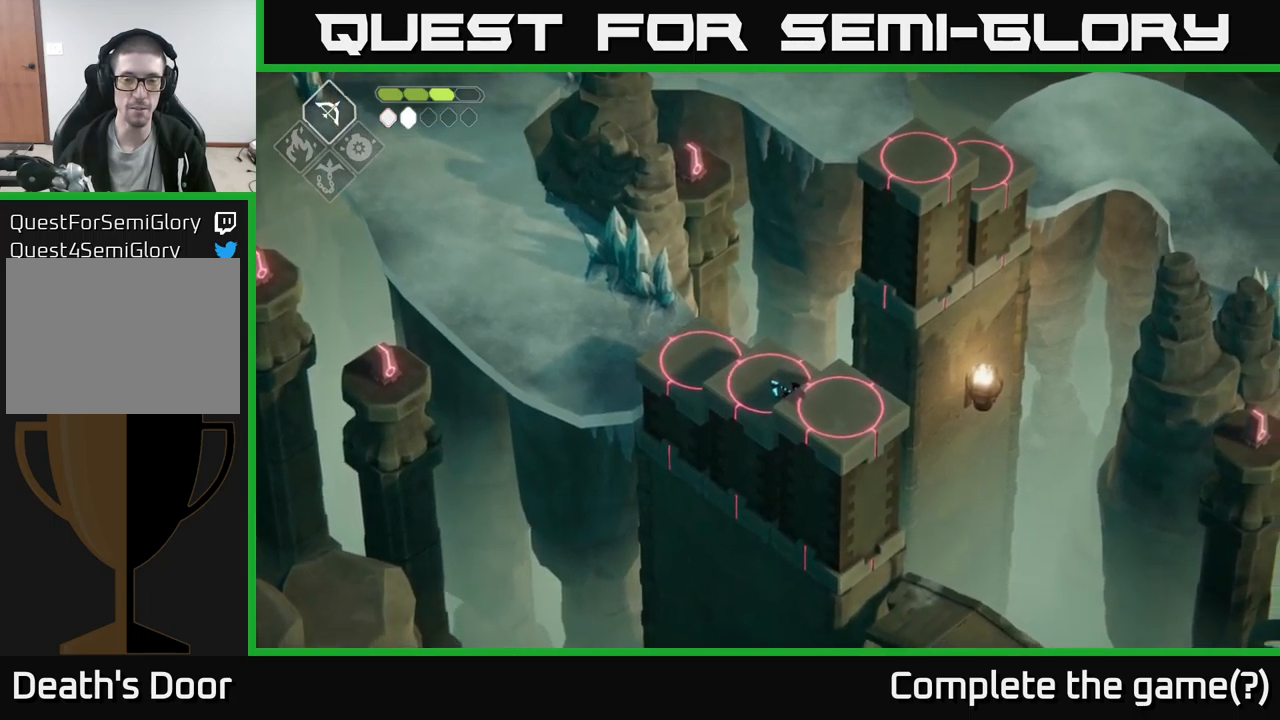
{"buttons": [], "left_stick": "center", "right_stick": "center", "events": []}
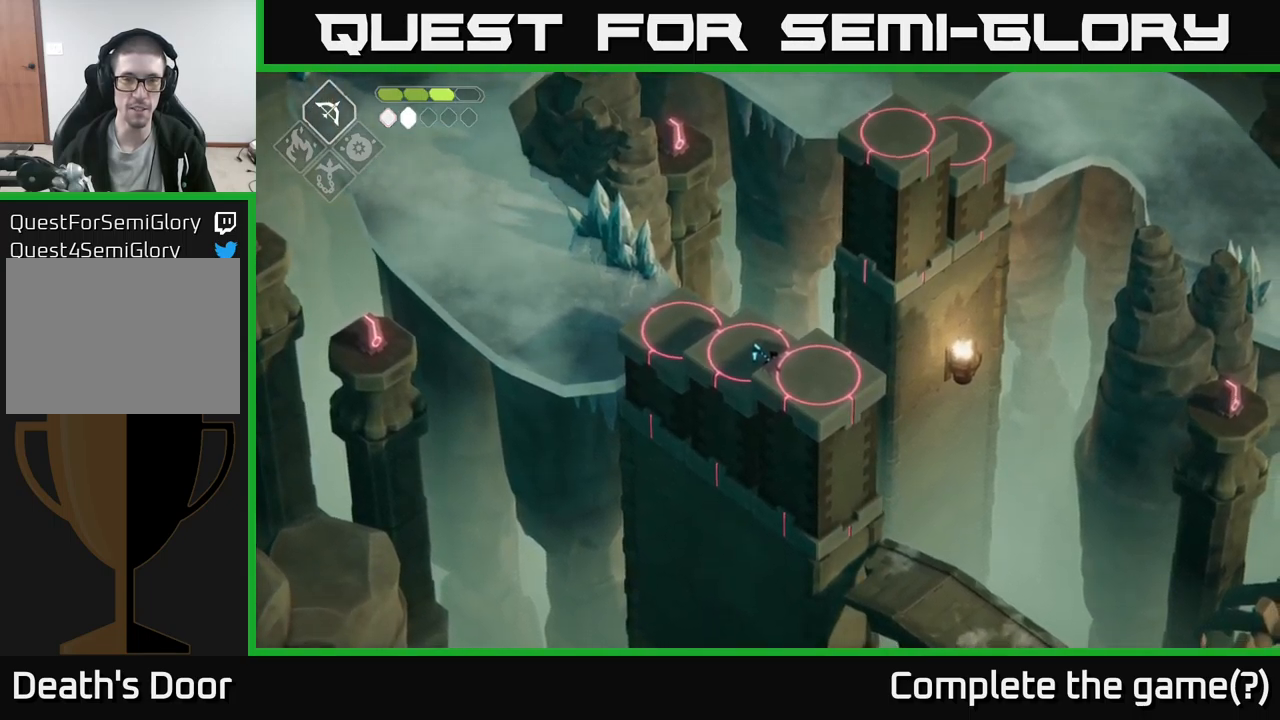
{"buttons": [], "left_stick": "center", "right_stick": "center", "events": [[50, "left_stick", "down-right"], [266, "X", "down"], [316, "left_stick", "center"], [400, "X", "up"]]}
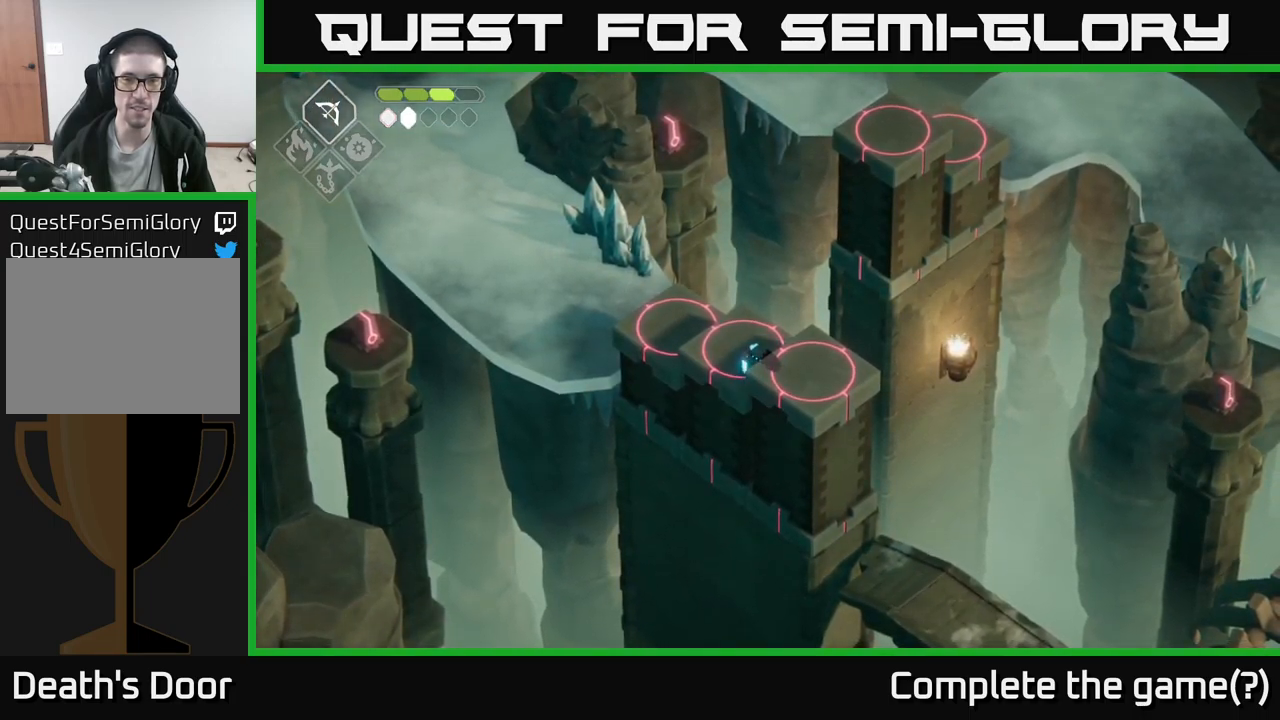
{"buttons": [], "left_stick": "up-left", "right_stick": "center", "events": [[200, "left_stick", "left"], [300, "left_stick", "up-left"]]}
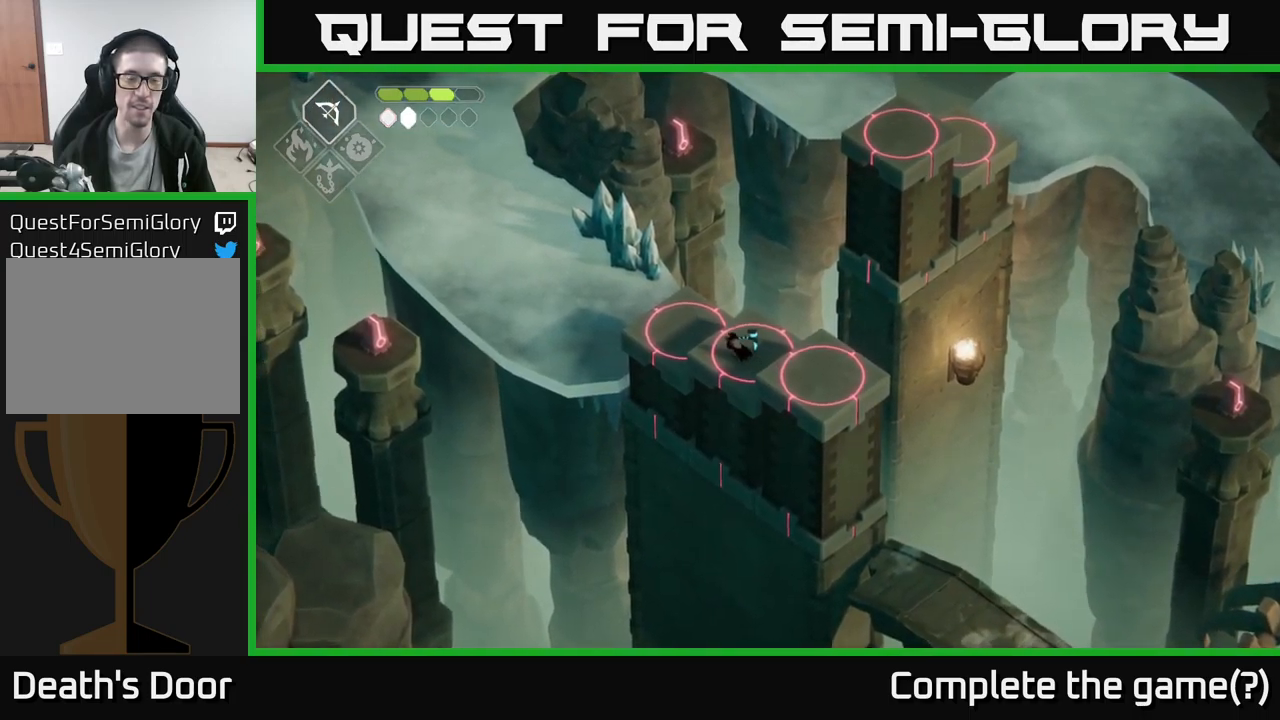
{"buttons": [], "left_stick": "up-left", "right_stick": "center", "events": []}
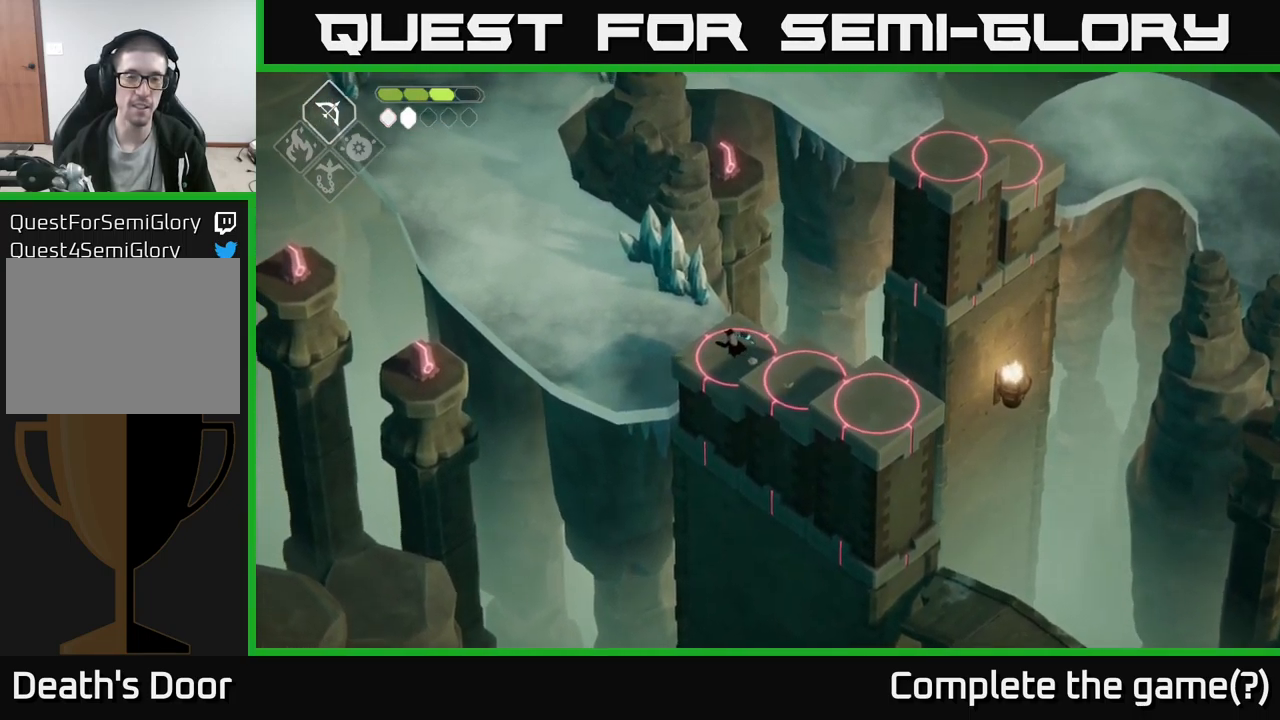
{"buttons": [], "left_stick": "up", "right_stick": "center", "events": [[100, "left_stick", "up"], [300, "left_stick", "up-left"], [483, "left_stick", "up"]]}
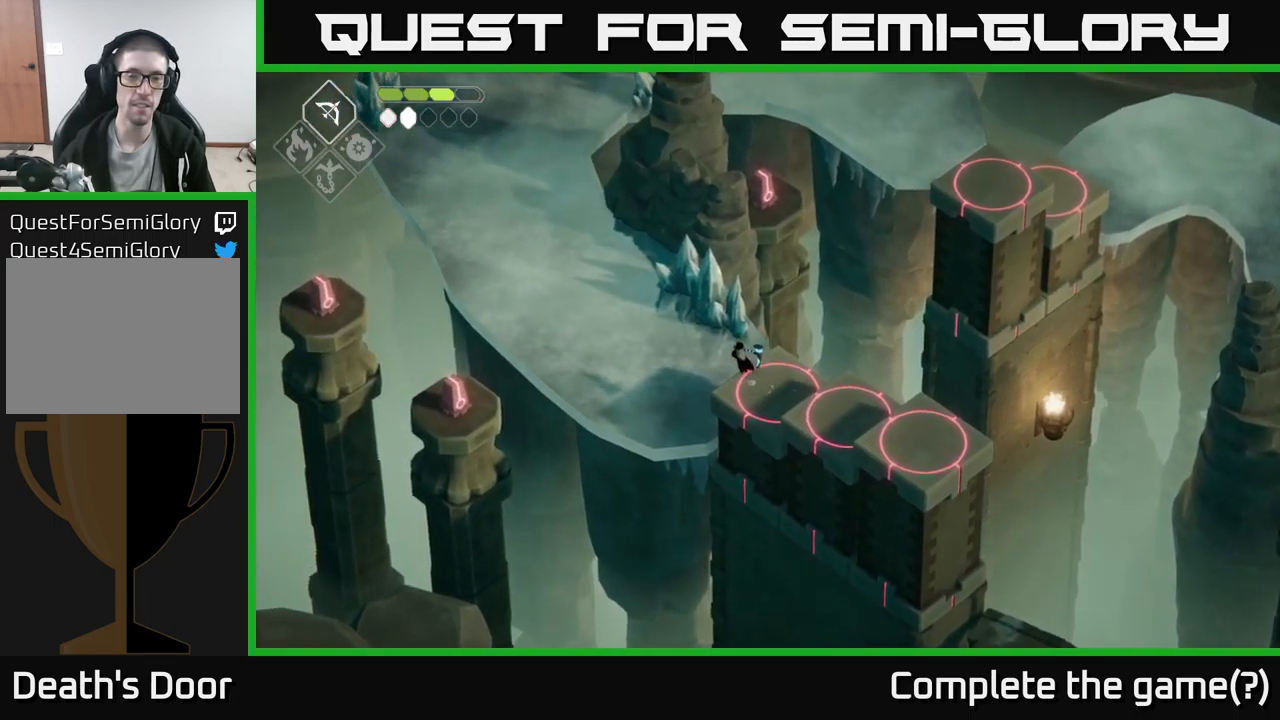
{"buttons": [], "left_stick": "center", "right_stick": "center", "events": [[100, "left_stick", "center"]]}
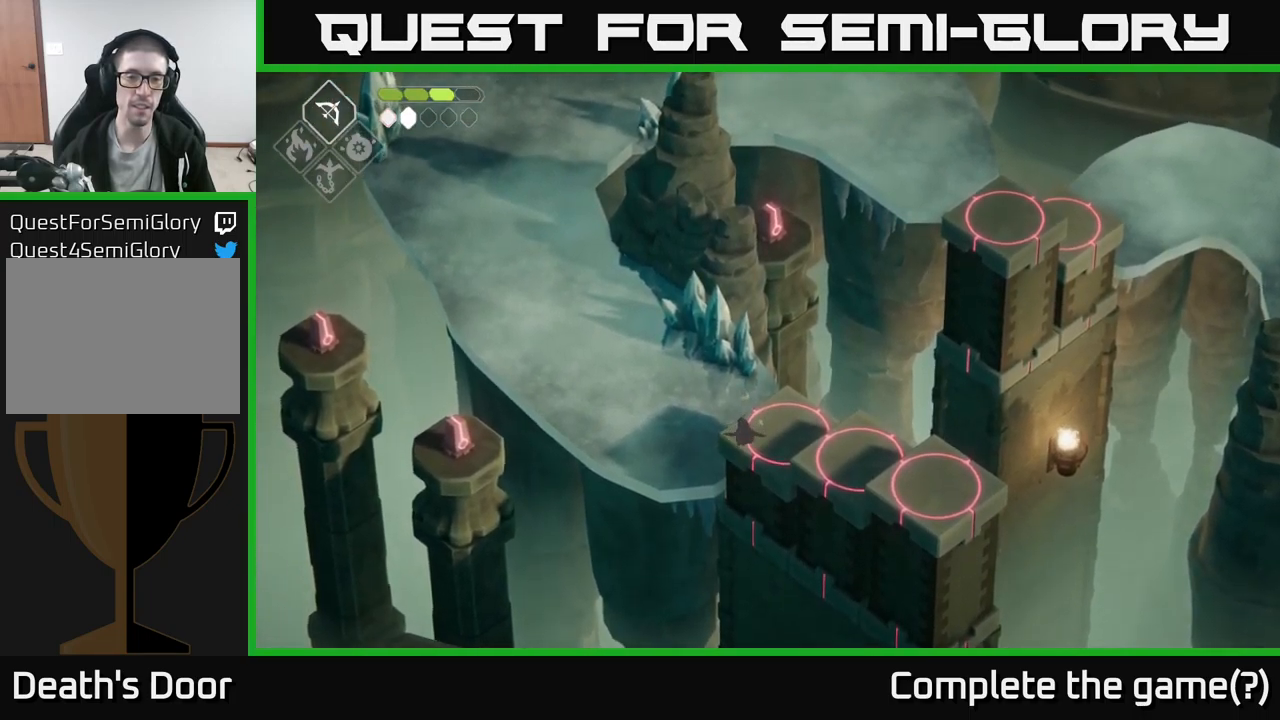
{"buttons": [], "left_stick": "center", "right_stick": "center", "events": [[216, "left_stick", "right"], [450, "left_stick", "center"]]}
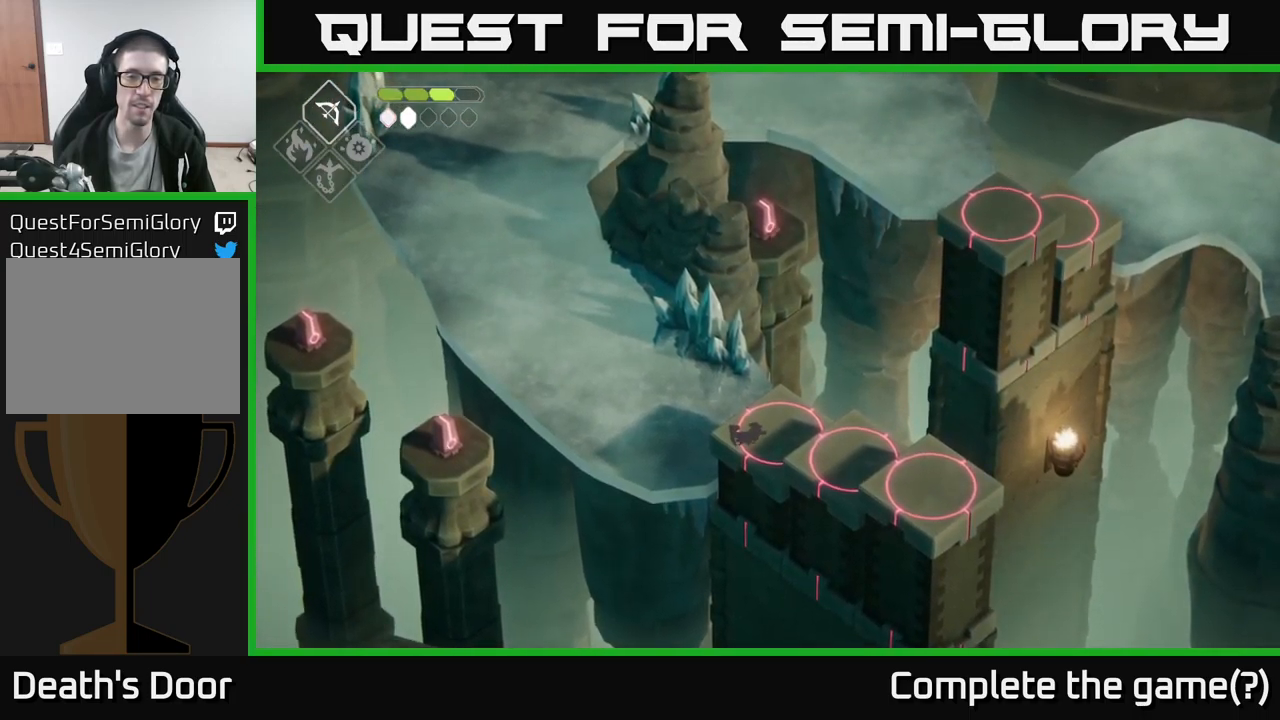
{"buttons": [], "left_stick": "right", "right_stick": "center", "events": [[500, "left_stick", "right"]]}
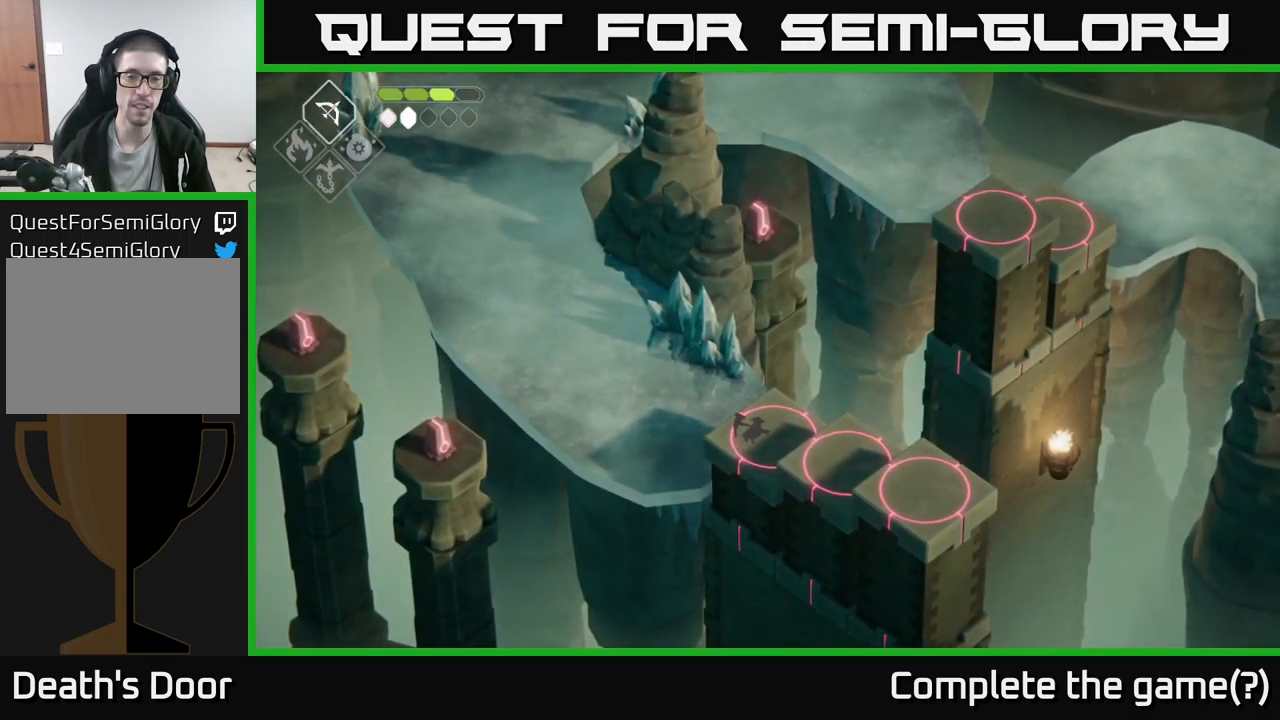
{"buttons": [], "left_stick": "left", "right_stick": "center", "events": [[100, "left_stick", "center"], [316, "left_stick", "left"]]}
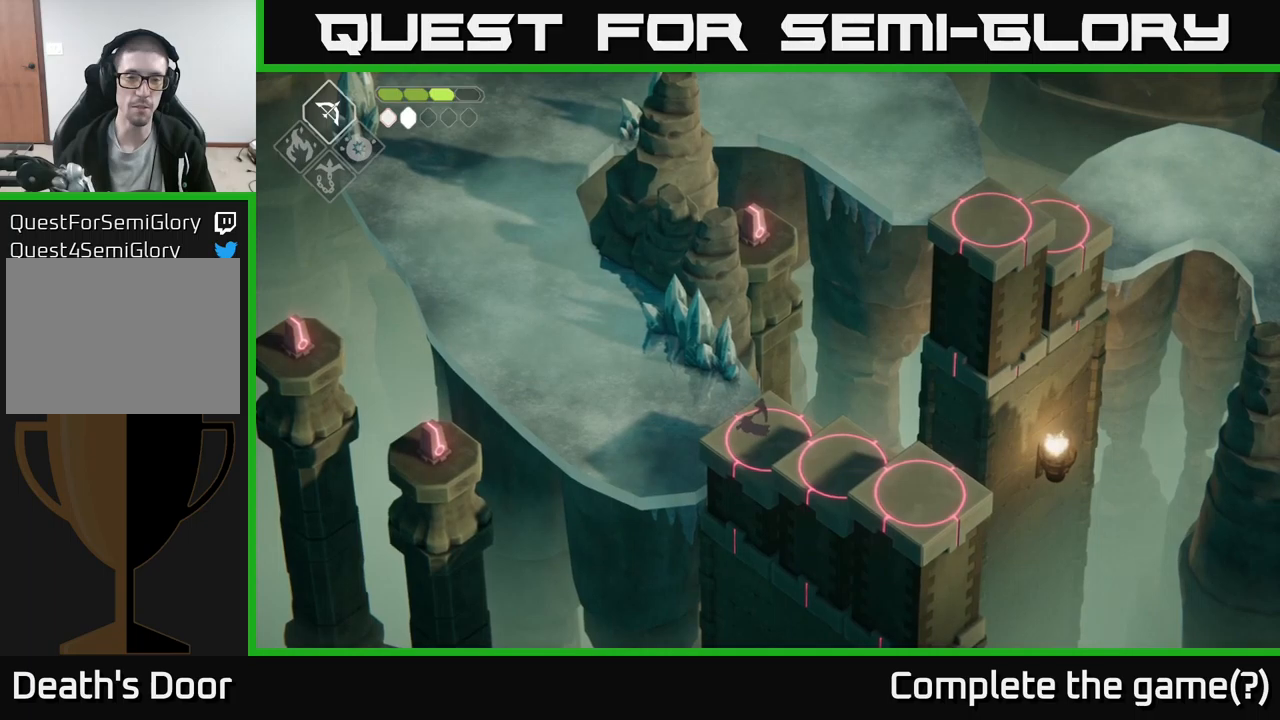
{"buttons": [], "left_stick": "up", "right_stick": "center", "events": [[67, "left_stick", "center"], [433, "left_stick", "up"]]}
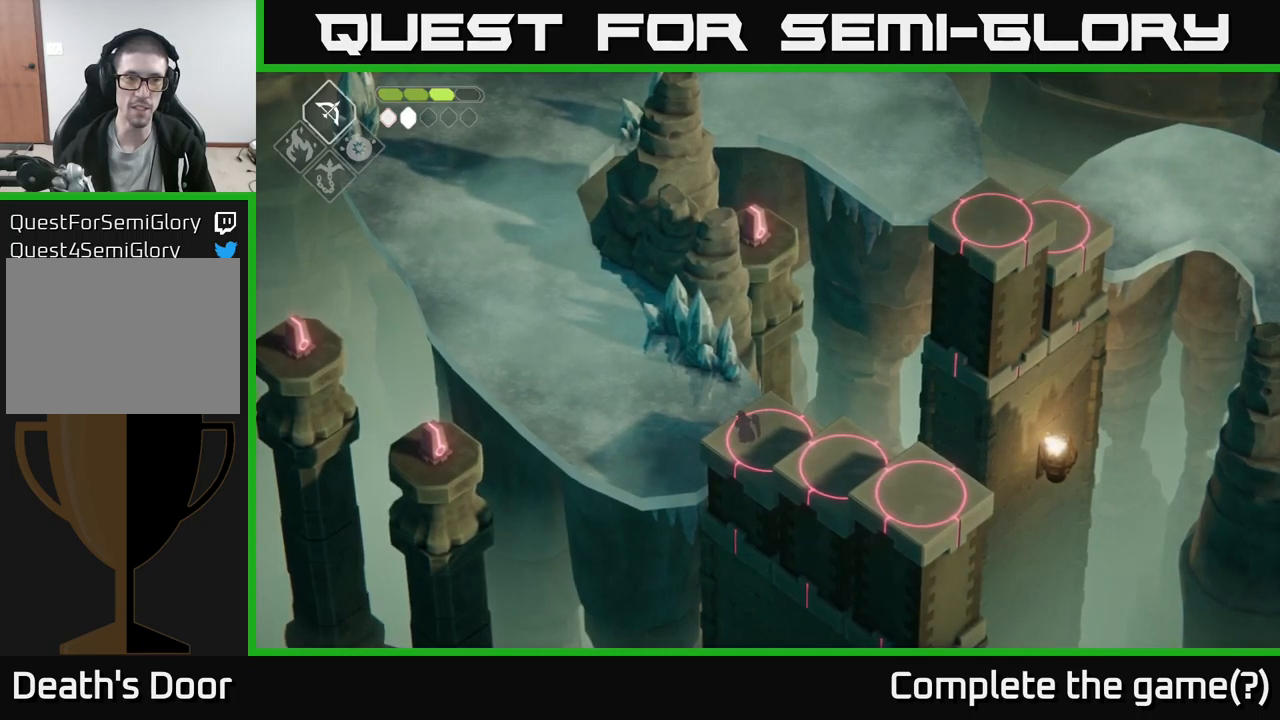
{"buttons": [], "left_stick": "center", "right_stick": "center", "events": [[483, "left_stick", "center"]]}
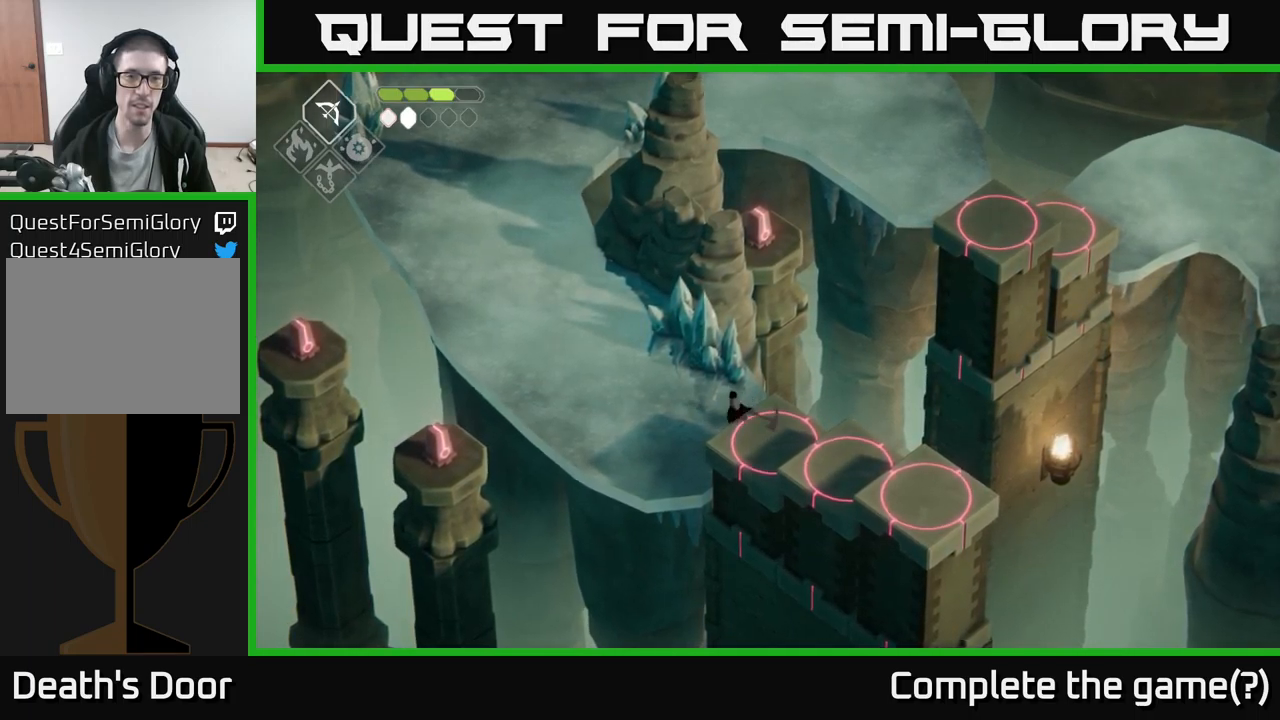
{"buttons": ["X"], "left_stick": "center", "right_stick": "center", "events": [[50, "X", "down"], [183, "X", "up"], [500, "X", "down"]]}
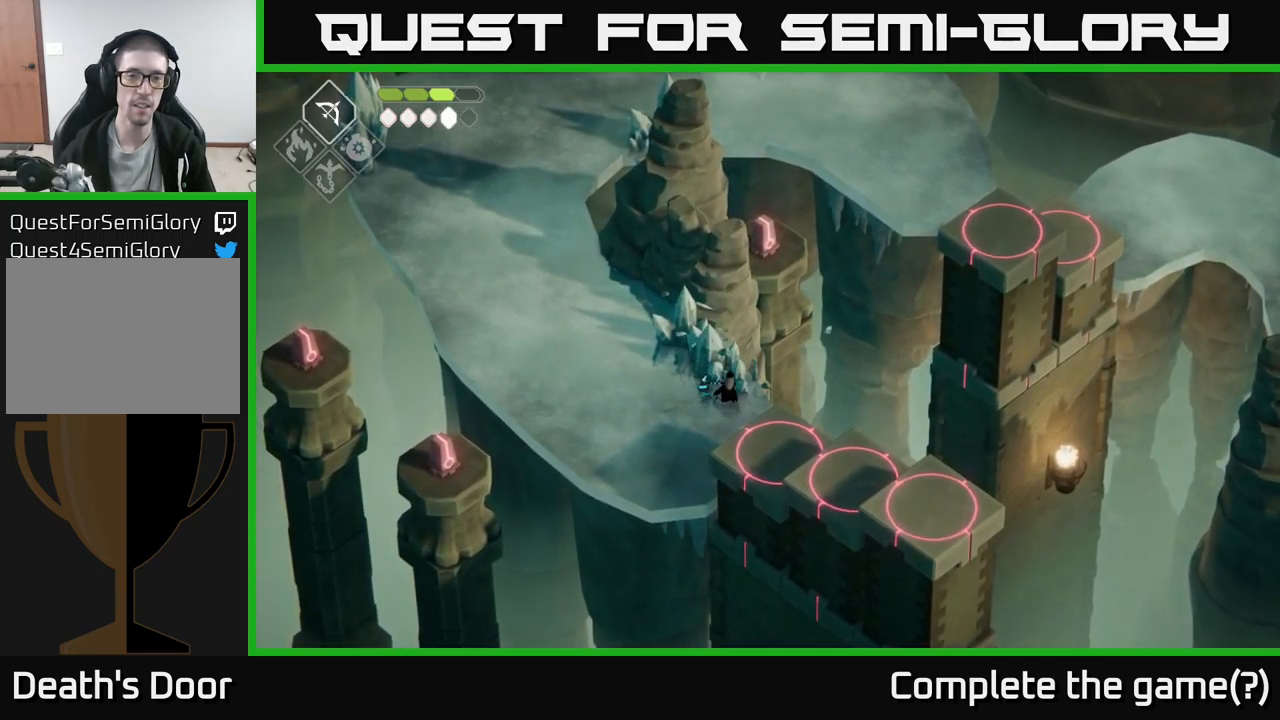
{"buttons": [], "left_stick": "down", "right_stick": "center", "events": [[117, "X", "up"], [500, "left_stick", "down"]]}
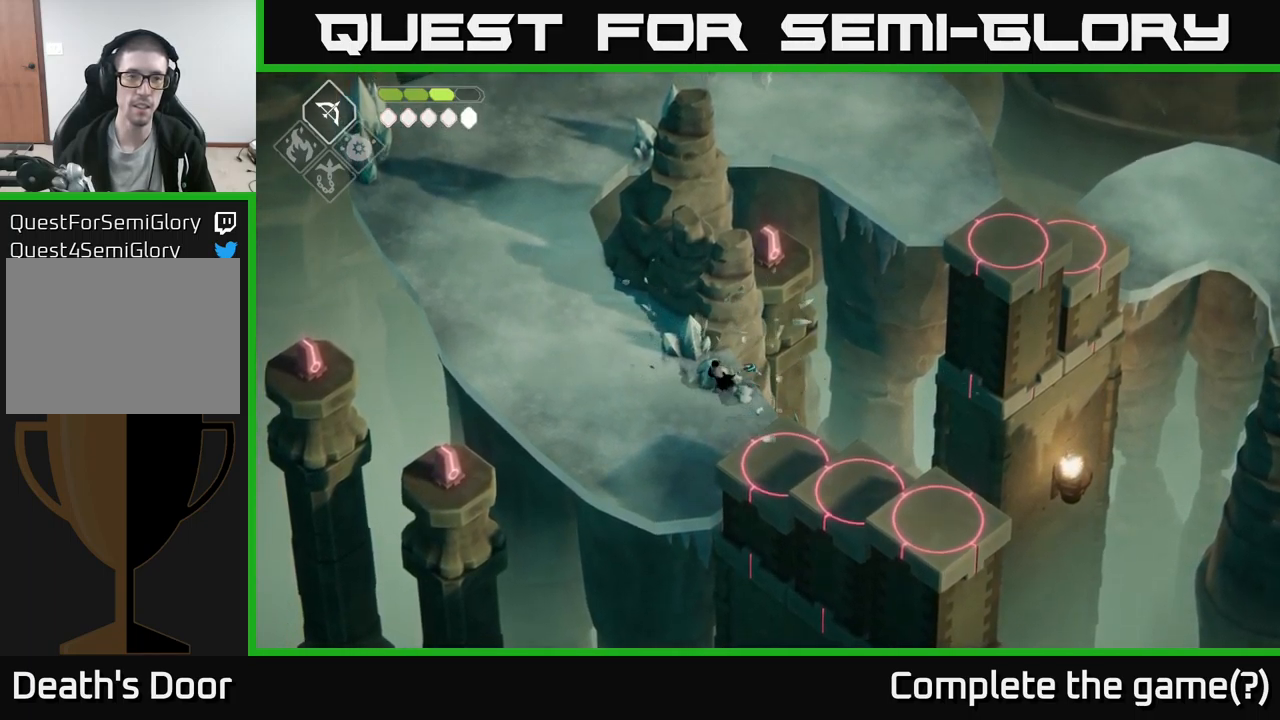
{"buttons": [], "left_stick": "center", "right_stick": "center", "events": [[133, "A", "down"], [283, "A", "up"], [383, "left_stick", "center"]]}
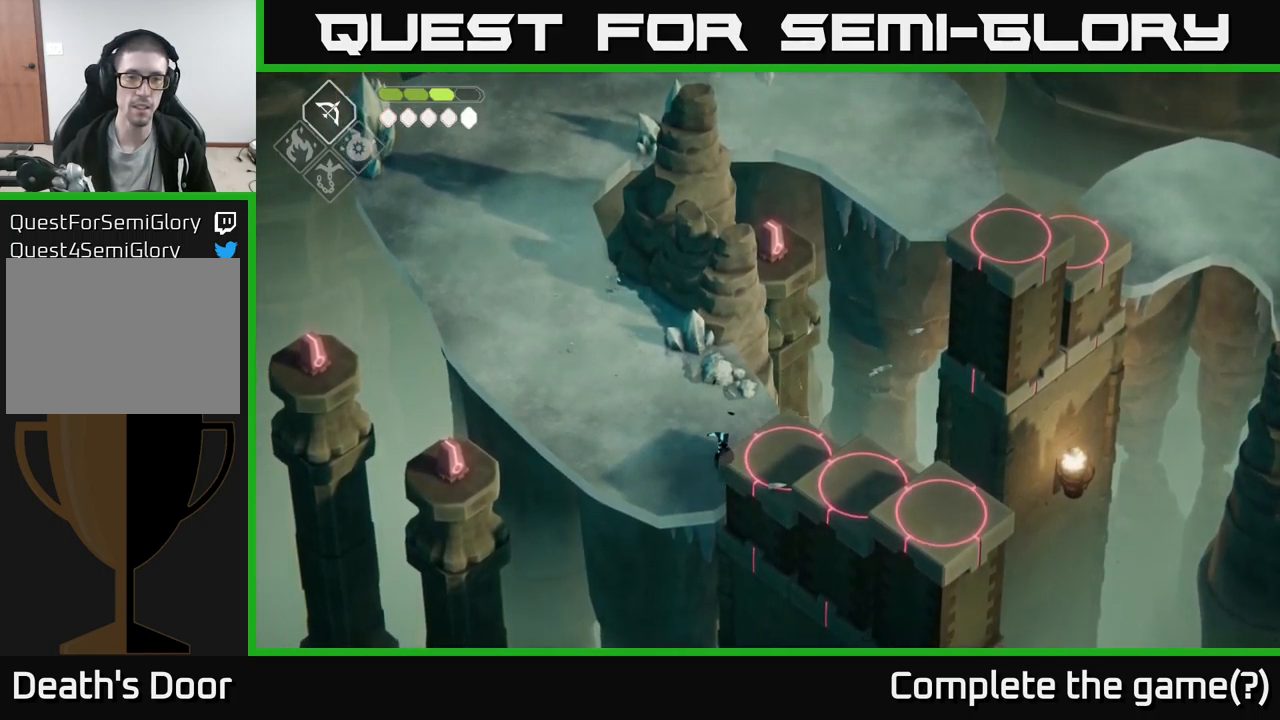
{"buttons": [], "left_stick": "up-right", "right_stick": "center", "events": [[117, "left_stick", "up-right"]]}
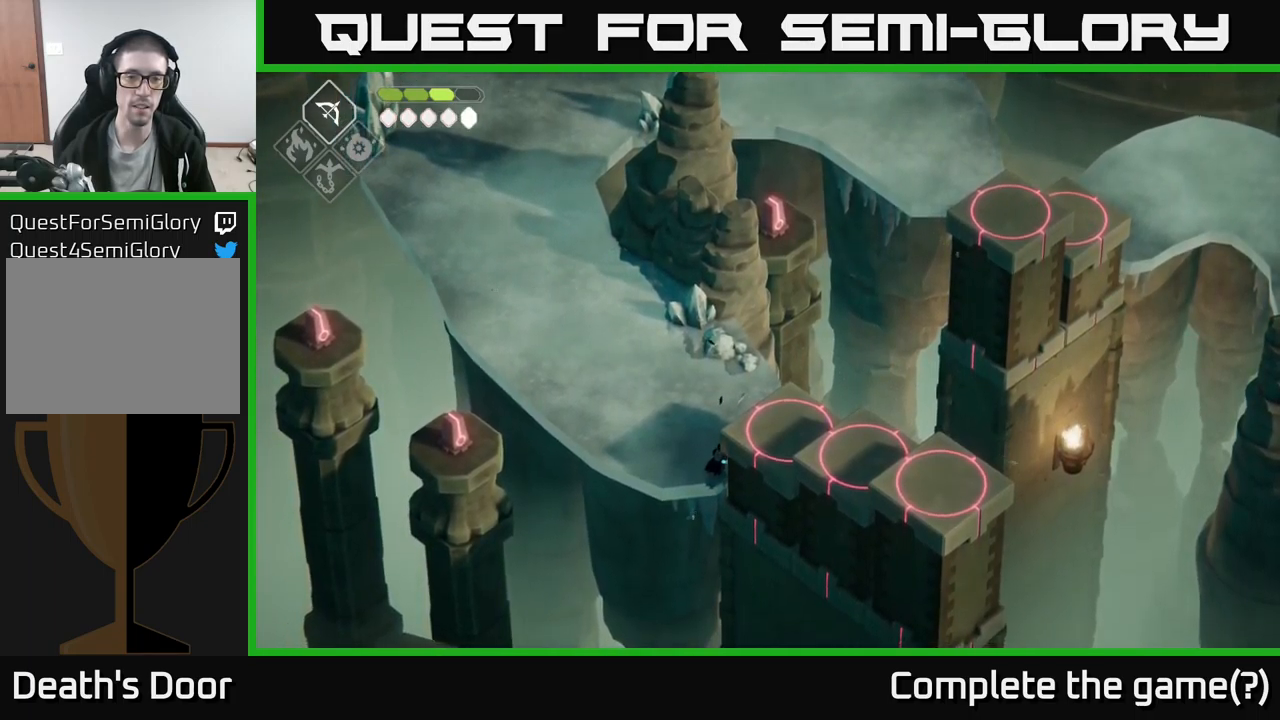
{"buttons": [], "left_stick": "up-right", "right_stick": "center", "events": [[67, "left_stick", "center"], [183, "left_stick", "up"], [350, "left_stick", "up-right"]]}
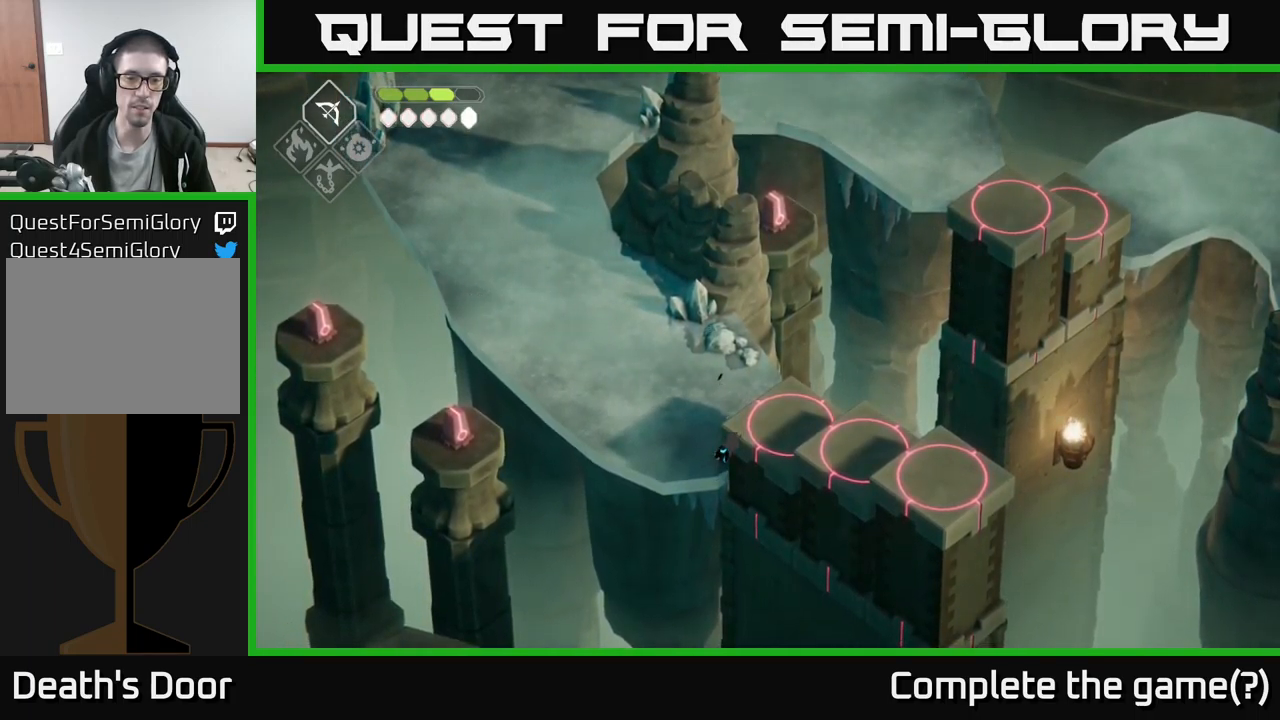
{"buttons": [], "left_stick": "right", "right_stick": "center", "events": [[33, "left_stick", "center"], [383, "left_stick", "right"]]}
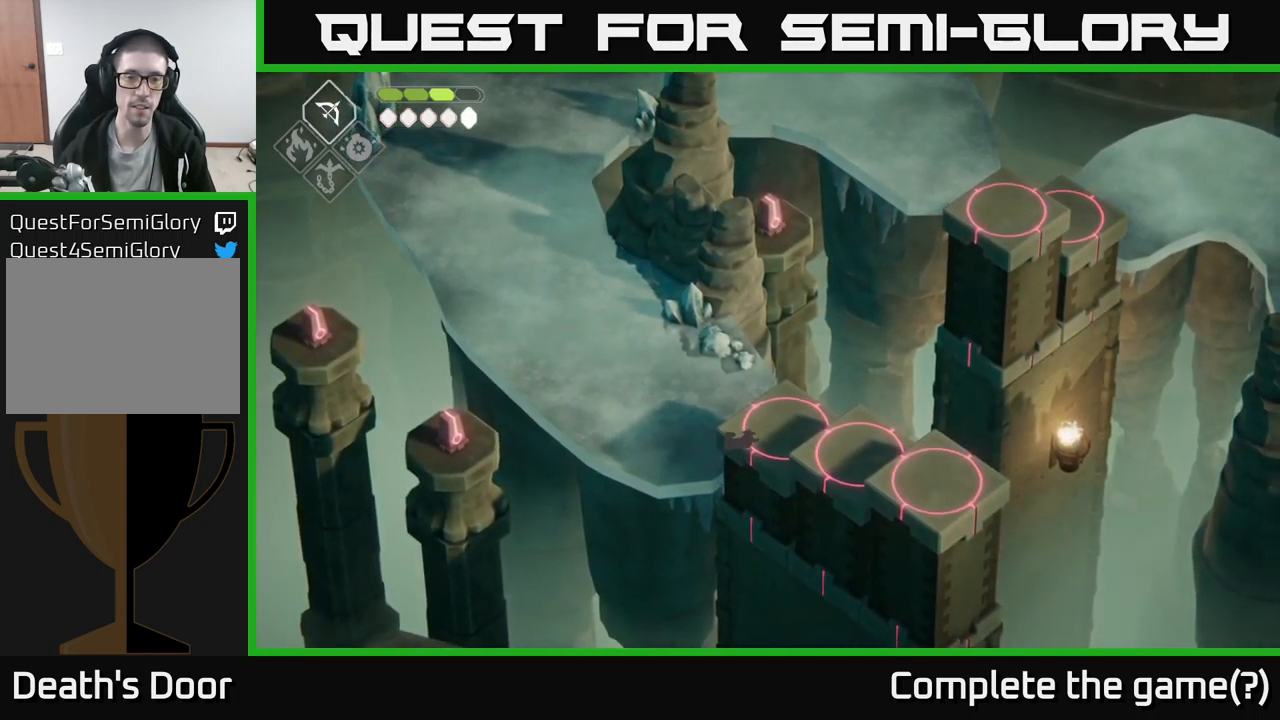
{"buttons": [], "left_stick": "center", "right_stick": "center", "events": [[17, "left_stick", "center"], [267, "left_stick", "left"], [383, "left_stick", "center"]]}
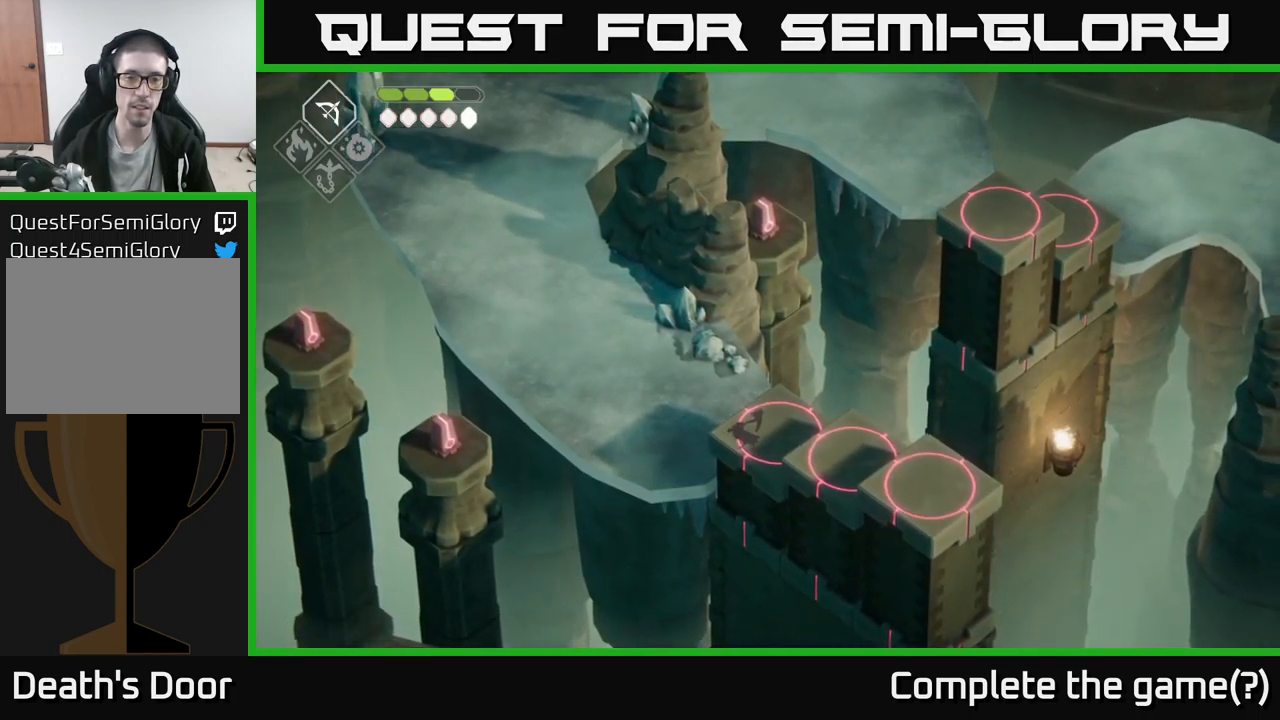
{"buttons": ["B", "L2"], "left_stick": "up", "right_stick": "center", "events": [[417, "L2", "down"], [450, "left_stick", "up"], [467, "B", "down"]]}
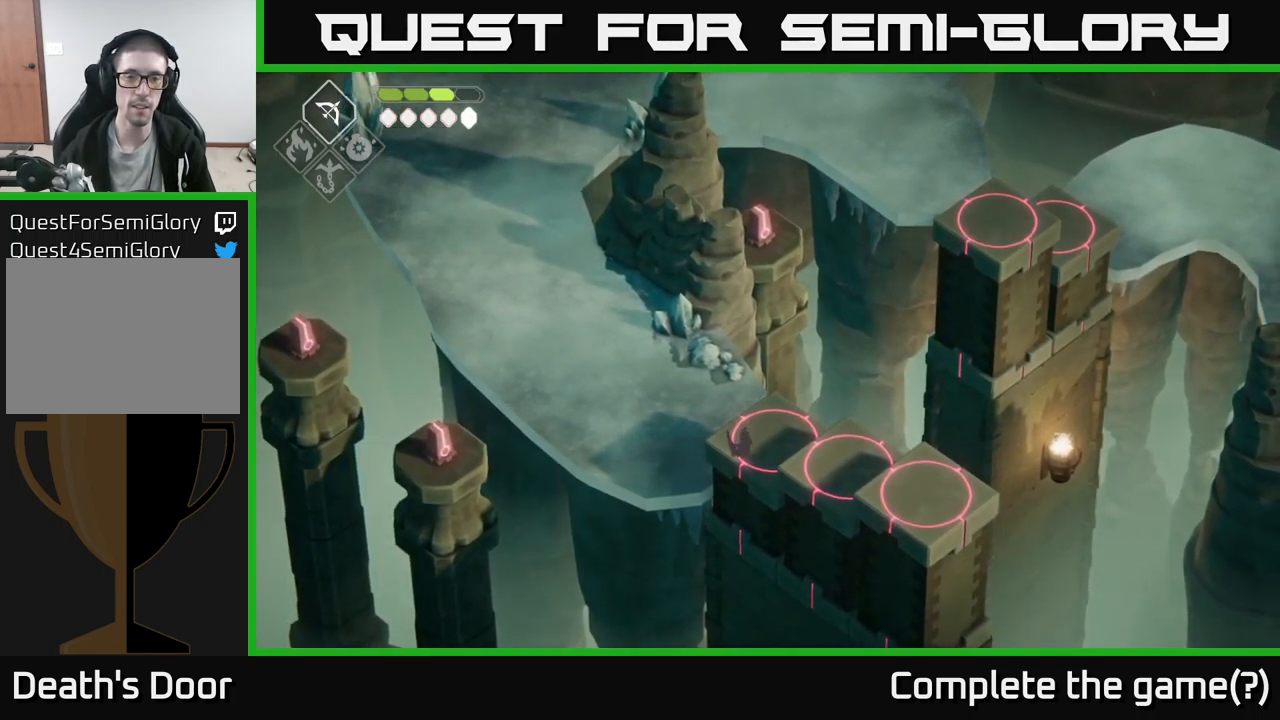
{"buttons": [], "left_stick": "up", "right_stick": "center", "events": [[267, "B", "up"], [467, "L2", "up"]]}
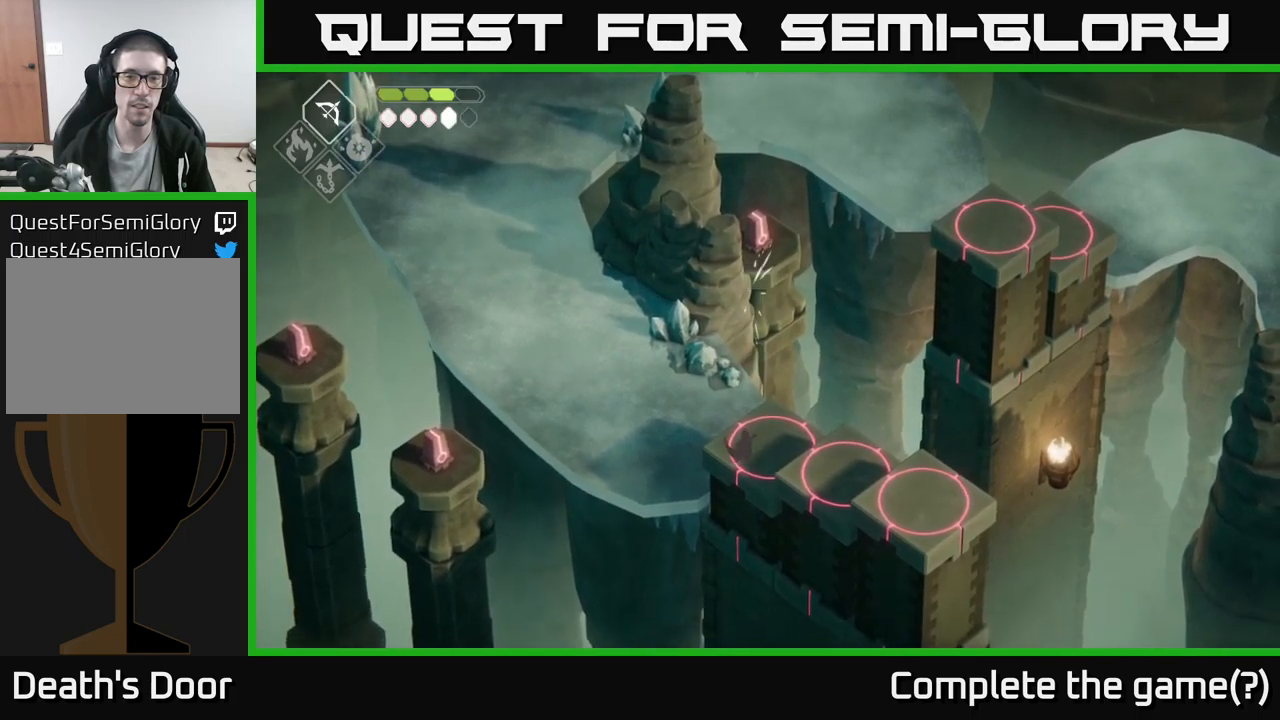
{"buttons": ["B", "L2"], "left_stick": "up", "right_stick": "center", "events": [[34, "left_stick", "center"], [350, "left_stick", "up"], [367, "L2", "down"], [400, "B", "down"]]}
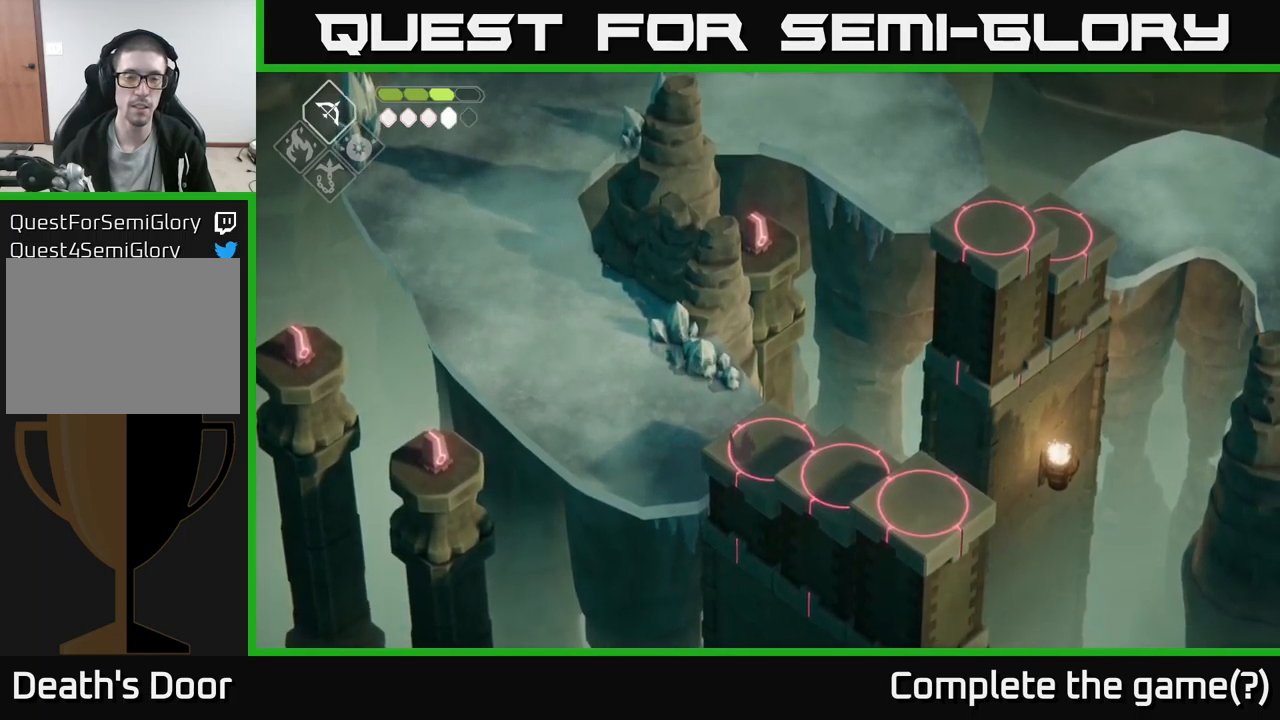
{"buttons": [], "left_stick": "center", "right_stick": "center", "events": [[184, "B", "up"], [300, "L2", "up"], [367, "left_stick", "center"]]}
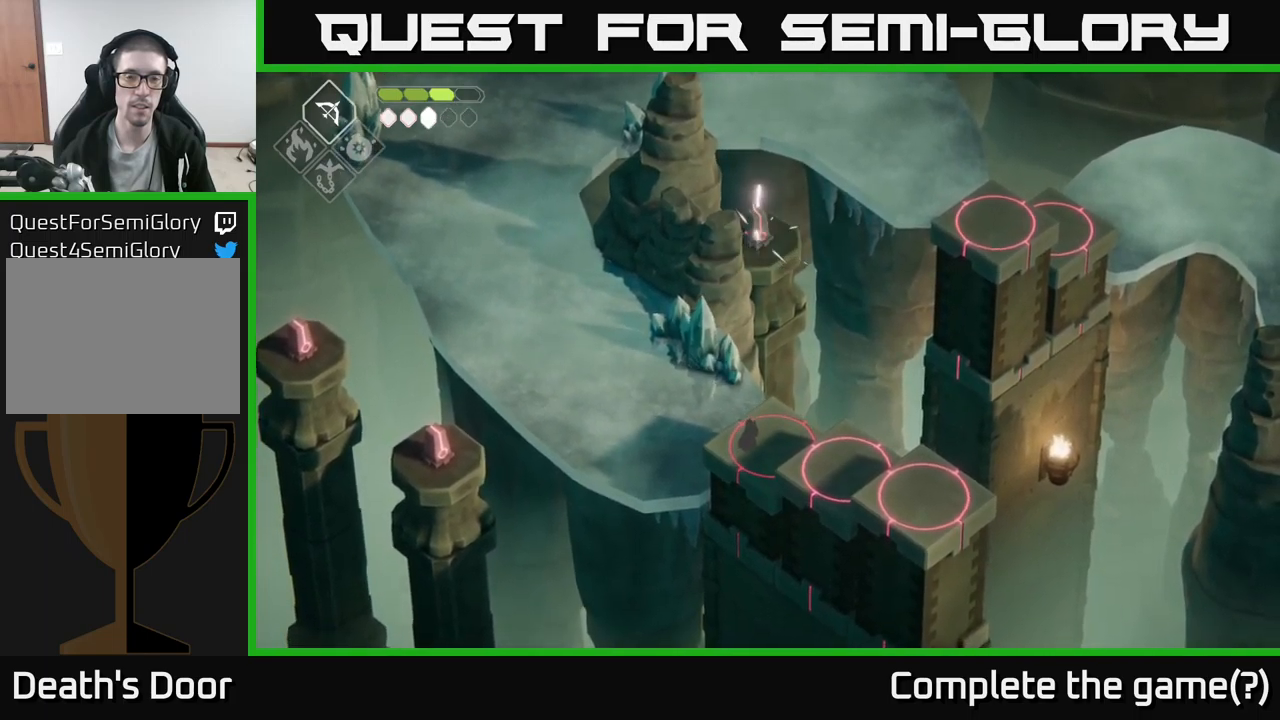
{"buttons": [], "left_stick": "center", "right_stick": "center", "events": []}
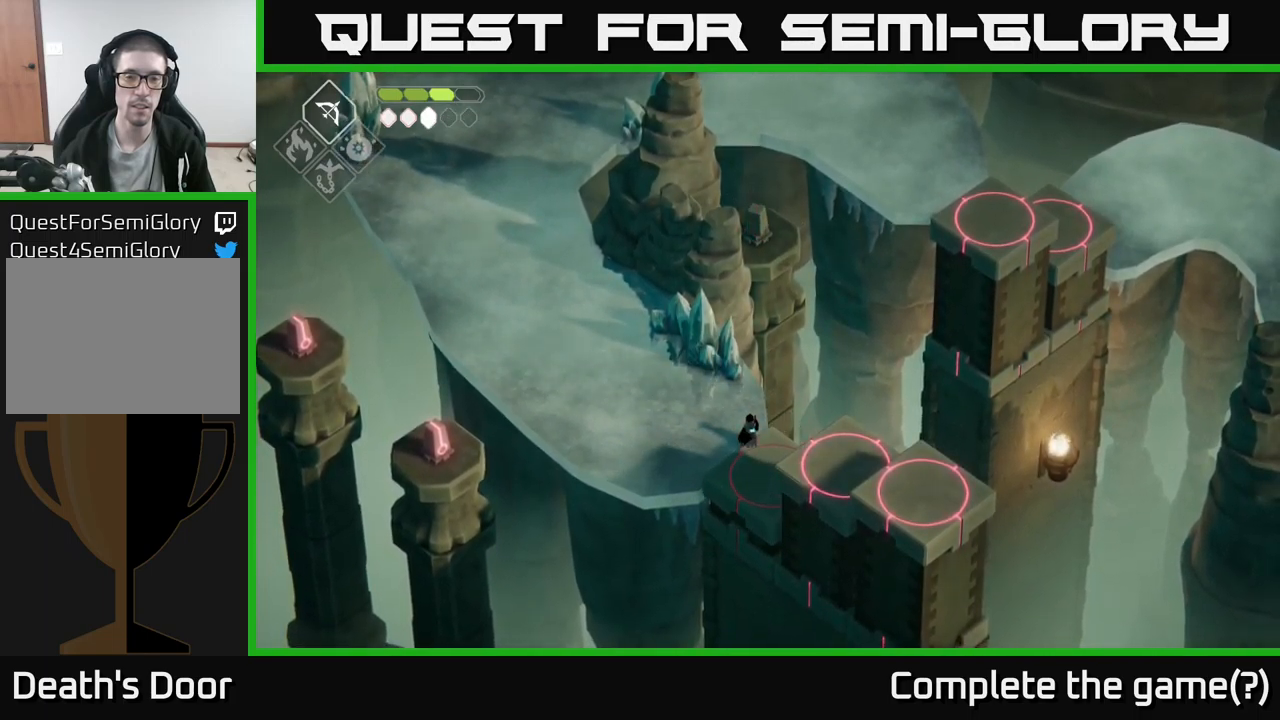
{"buttons": [], "left_stick": "down", "right_stick": "center", "events": [[500, "left_stick", "down"]]}